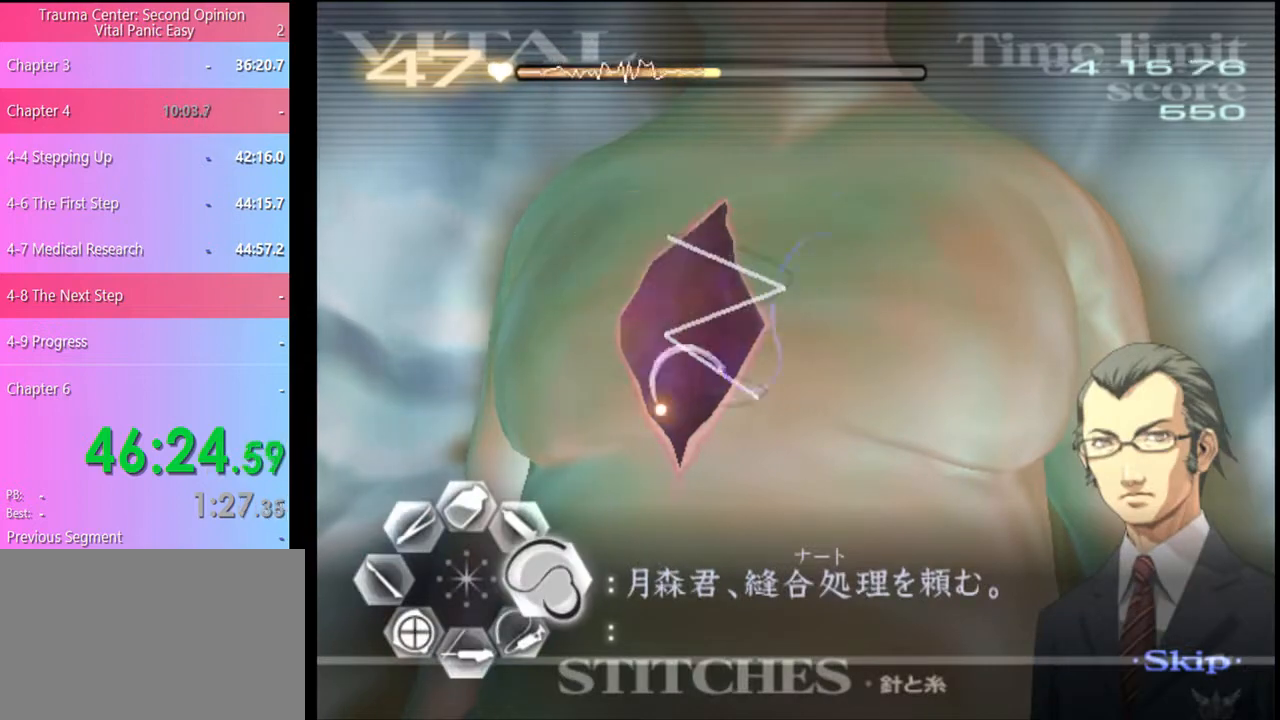
Gameplay with keyboard and mouse; each line is a JSON object with the keys and mouse buttons held at the frame after it. "events" lists presses ("down") and releases ("up") of "a", "alt", "c", "d", "e", "f", "q", "r", "s", "shift", "space", "v", "w", "mouse_left", "mouse_wheel", "mouse_right", "mouse_mb4" and "mouse_mb5" between this image and that frame as [ms after this image, input, new state], when the widget could be followed in between. "mouse_left", "mouse_wheel", "mouse_right", "mouse_mb4", "mouse_mb5" = the "left", "wheel", "right", "mb4", "mb5" buttons of the "mouse" list. No other keys are recorded. "wheel" means that the mouse wheel is clicked or scrolled. Mouse movement is not recorded.
{"keys": ["d"], "mouse": [], "events": [[100, "mouse_left", "up"]]}
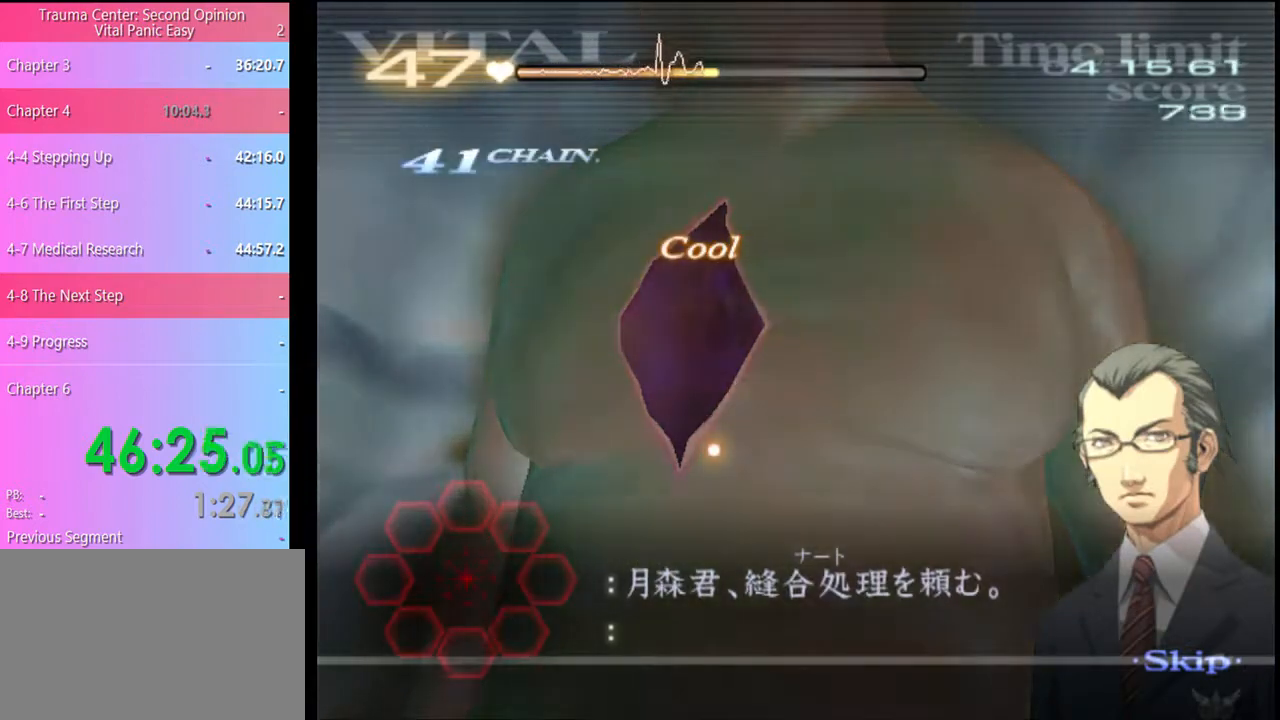
{"keys": ["d"], "mouse": [], "events": []}
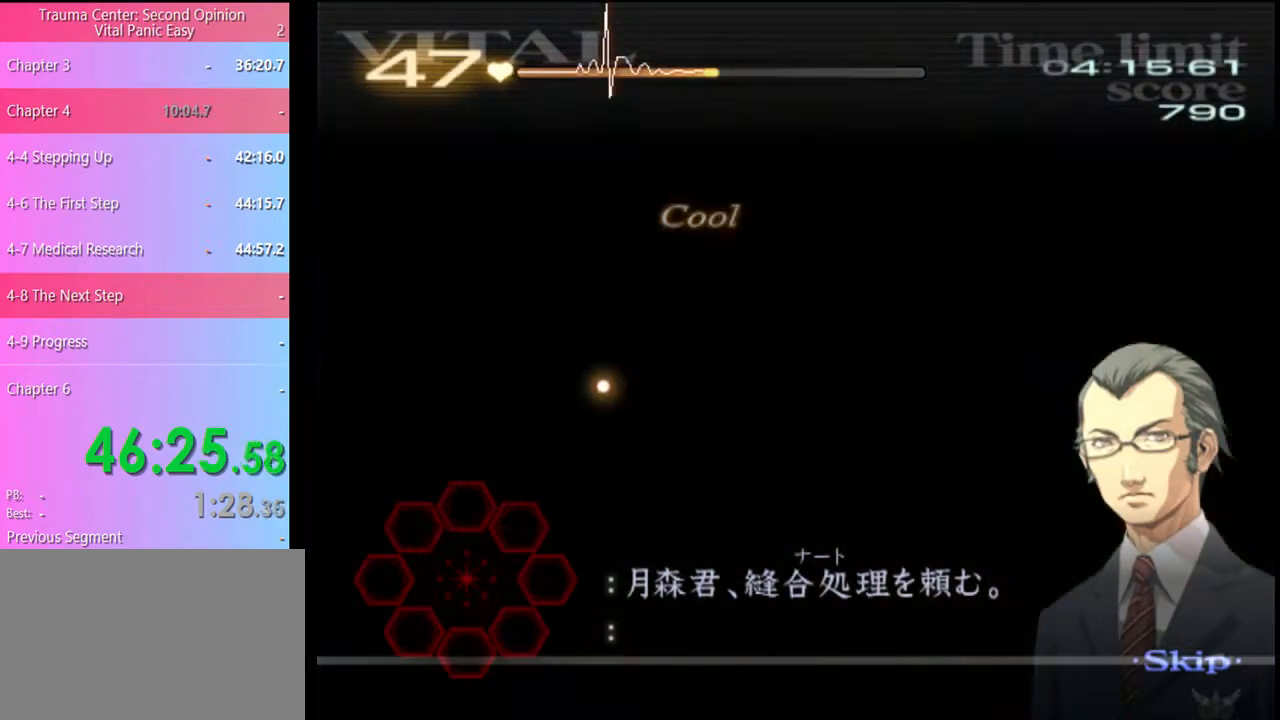
{"keys": ["d"], "mouse": [], "events": []}
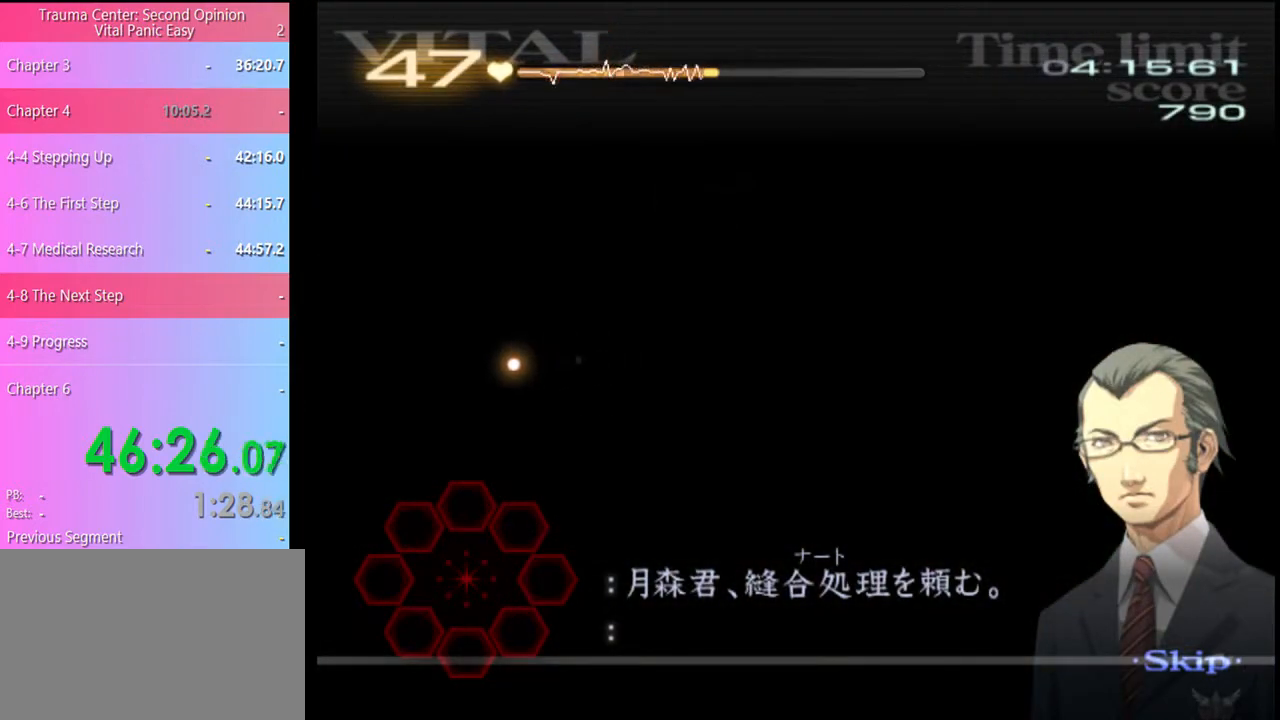
{"keys": ["d"], "mouse": [], "events": []}
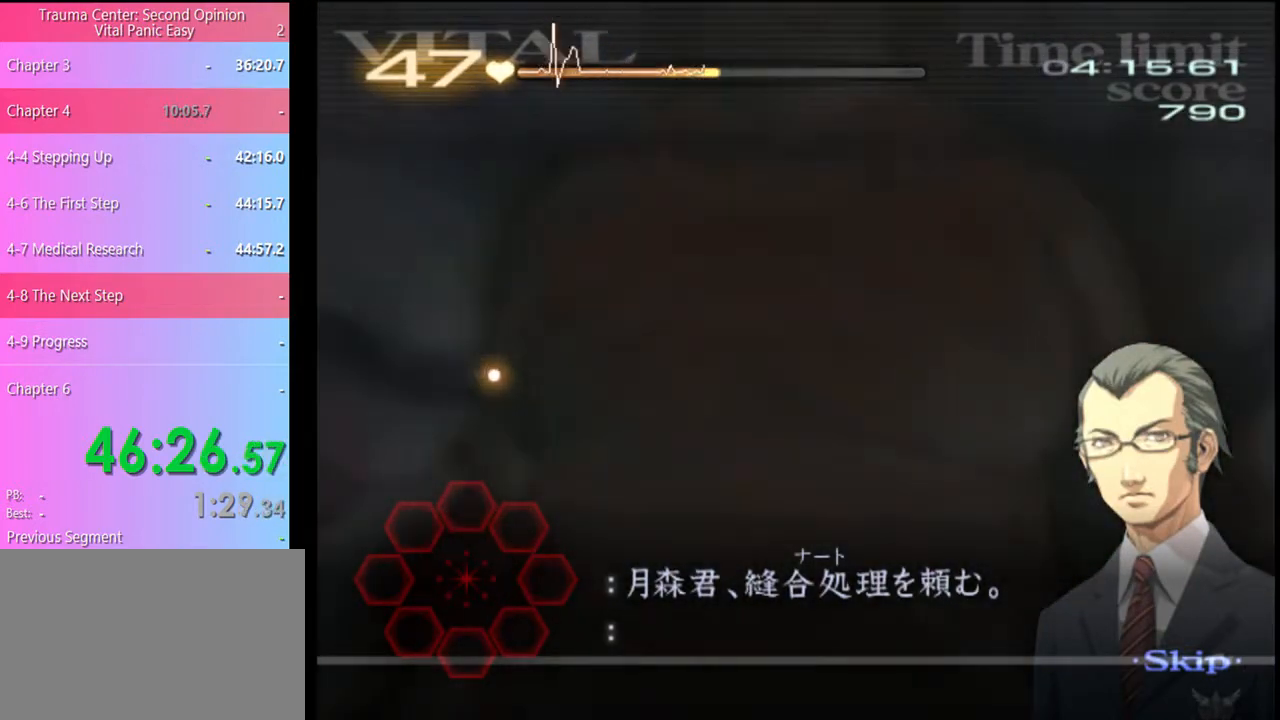
{"keys": [], "mouse": [], "events": [[267, "d", "up"]]}
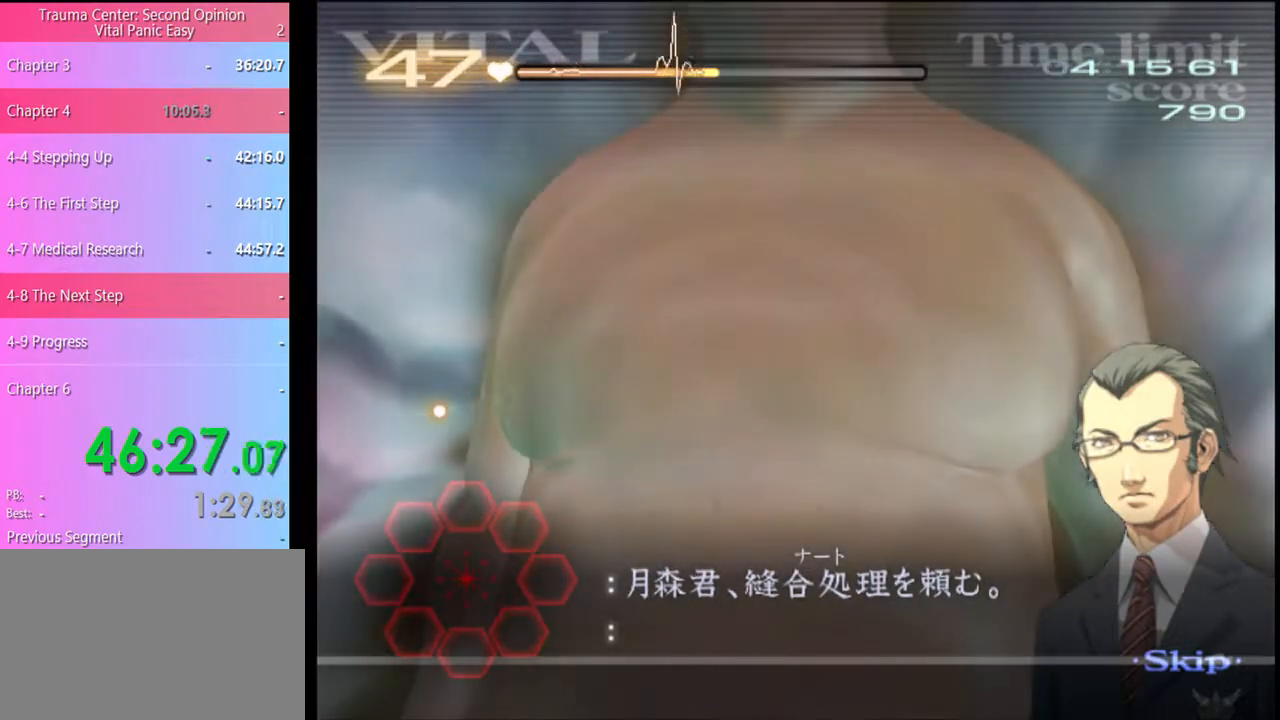
{"keys": [], "mouse": ["left"], "events": [[467, "mouse_left", "down"]]}
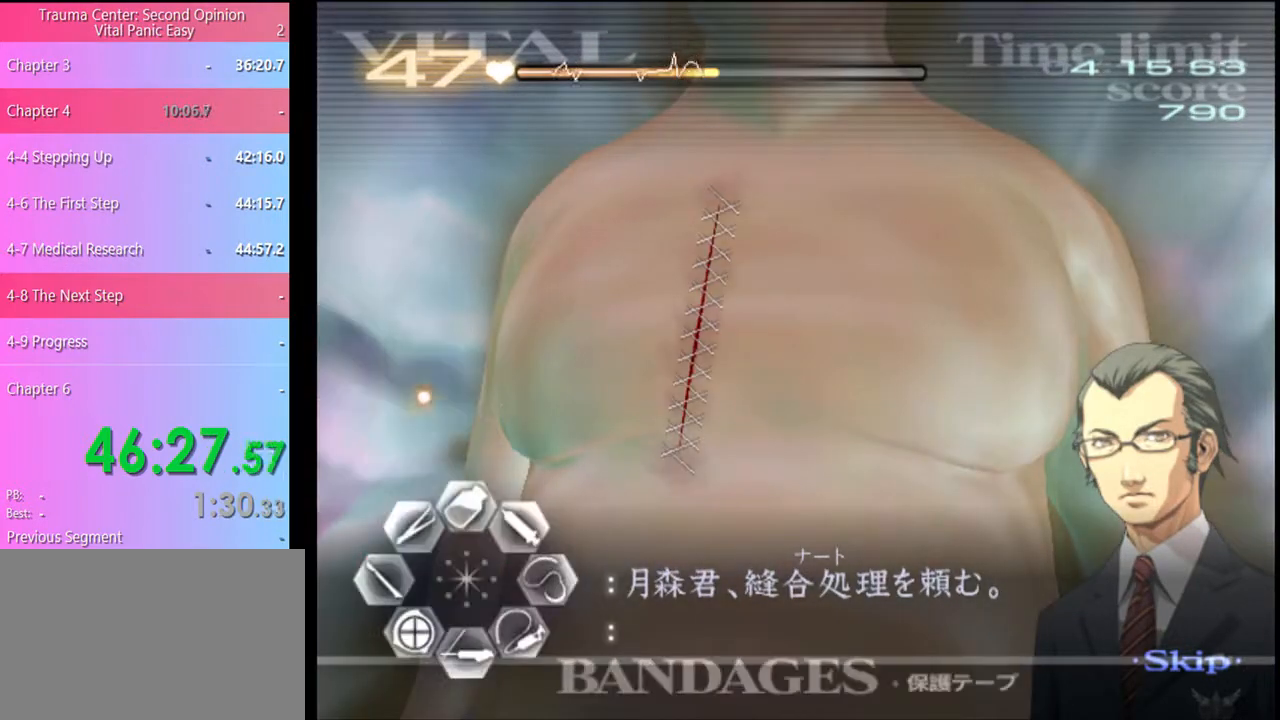
{"keys": [], "mouse": ["left"], "events": [[33, "mouse_left", "up"], [400, "mouse_left", "down"]]}
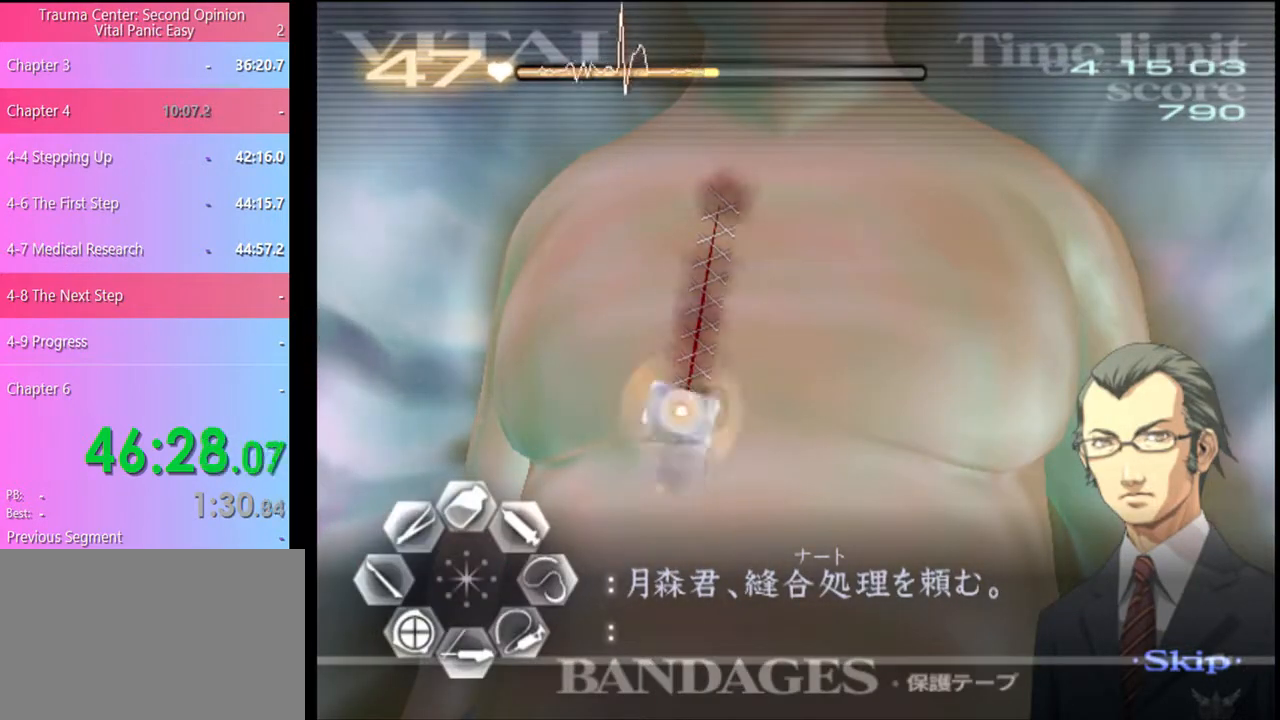
{"keys": [], "mouse": [], "events": [[100, "mouse_left", "up"]]}
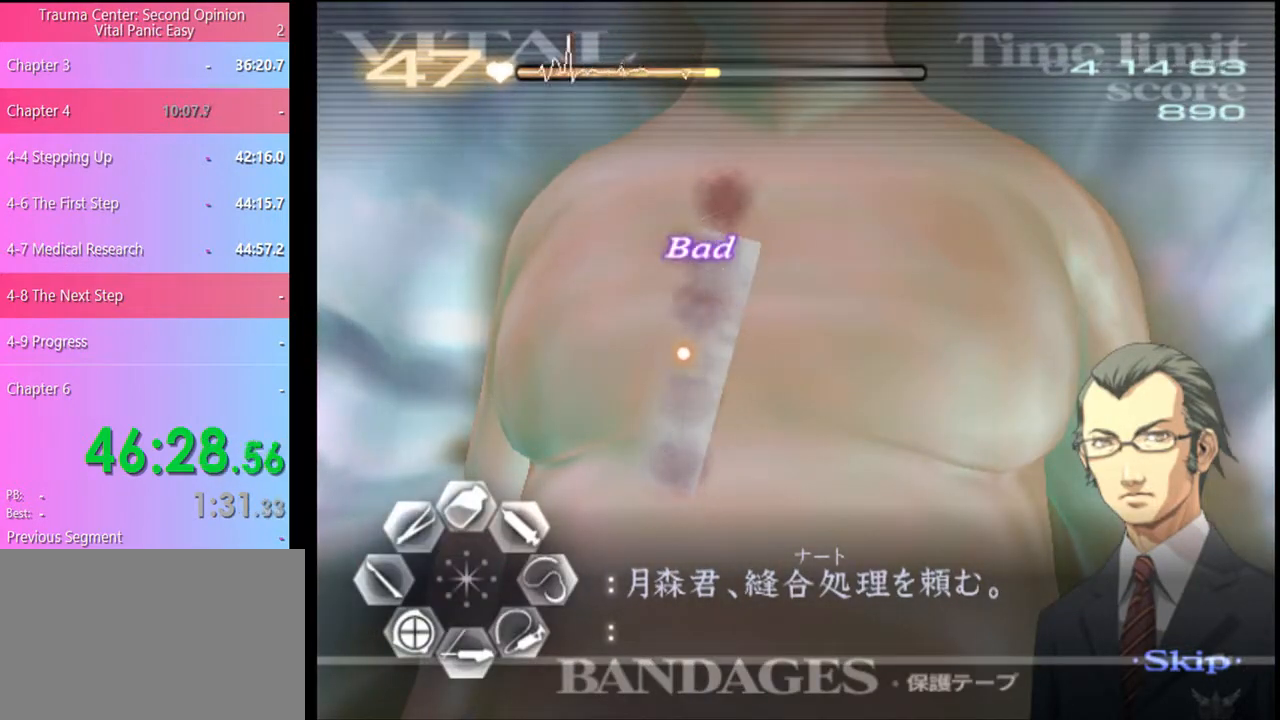
{"keys": [], "mouse": [], "events": []}
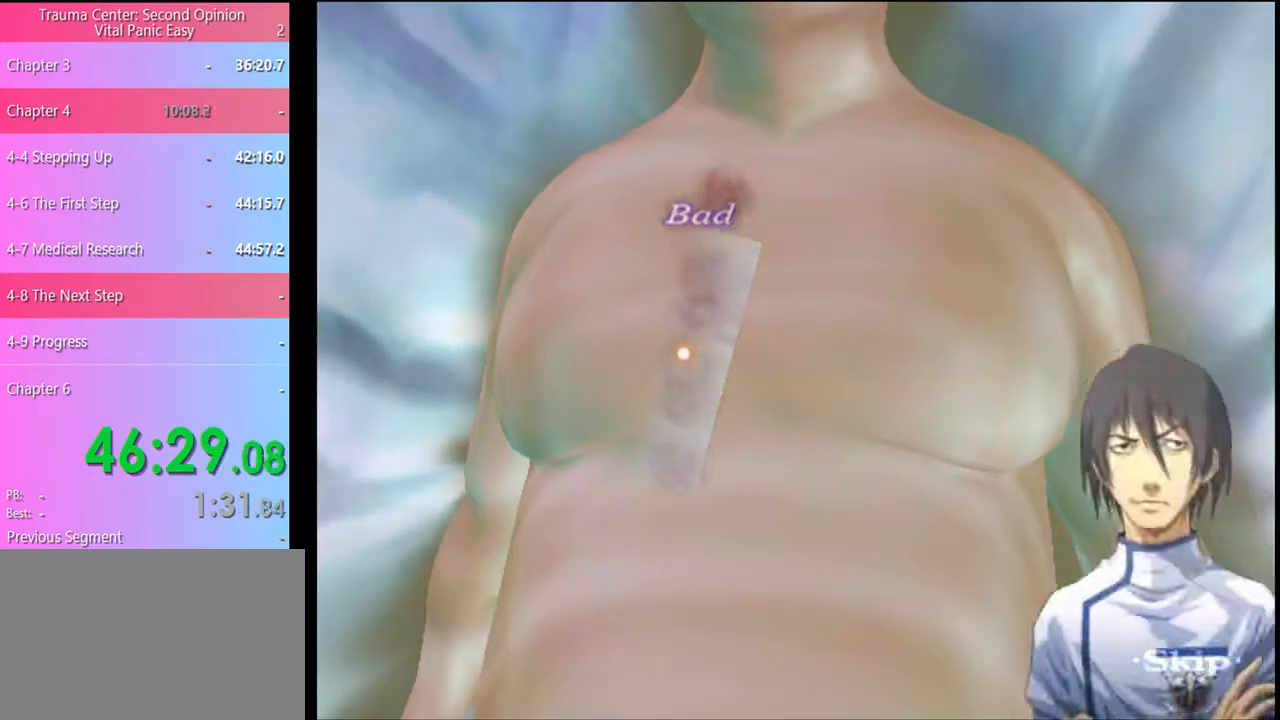
{"keys": [], "mouse": [], "events": [[433, "mouse_left", "down"], [500, "mouse_left", "up"]]}
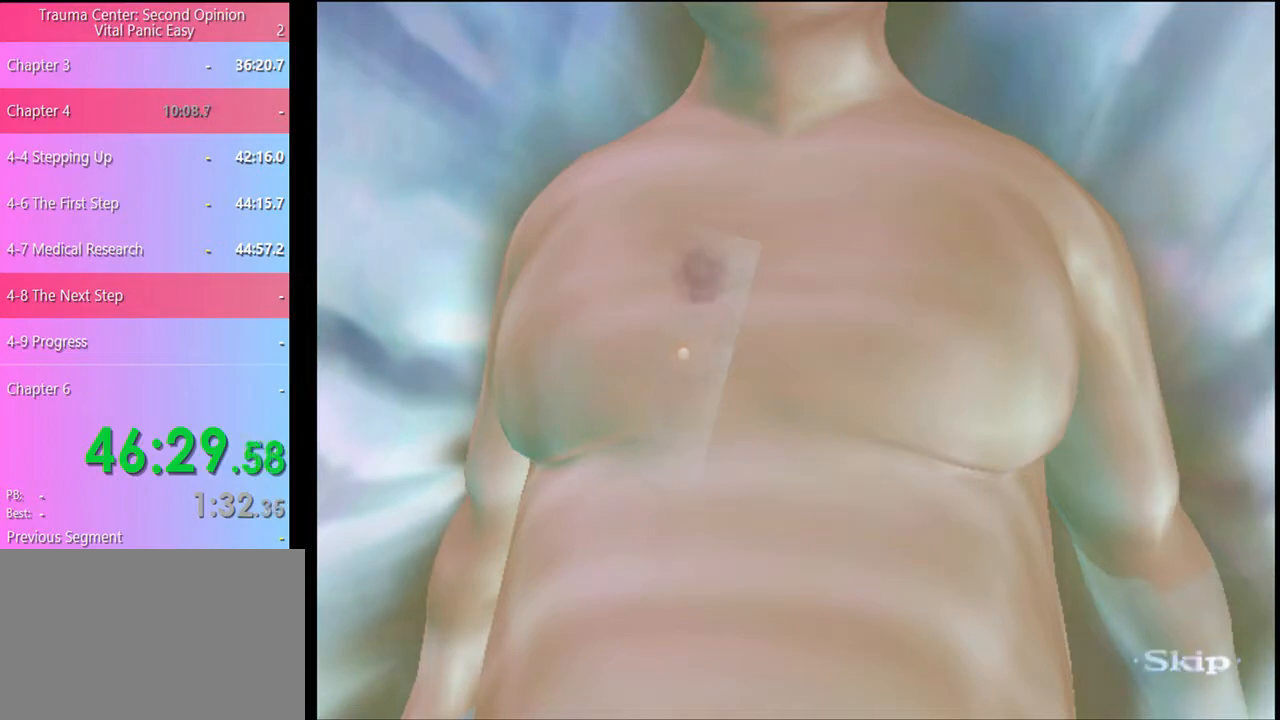
{"keys": [], "mouse": ["left"], "events": [[67, "mouse_left", "down"], [100, "mouse_left", "up"], [200, "mouse_left", "down"], [267, "mouse_left", "up"], [333, "mouse_left", "down"], [400, "mouse_left", "up"], [467, "mouse_left", "down"]]}
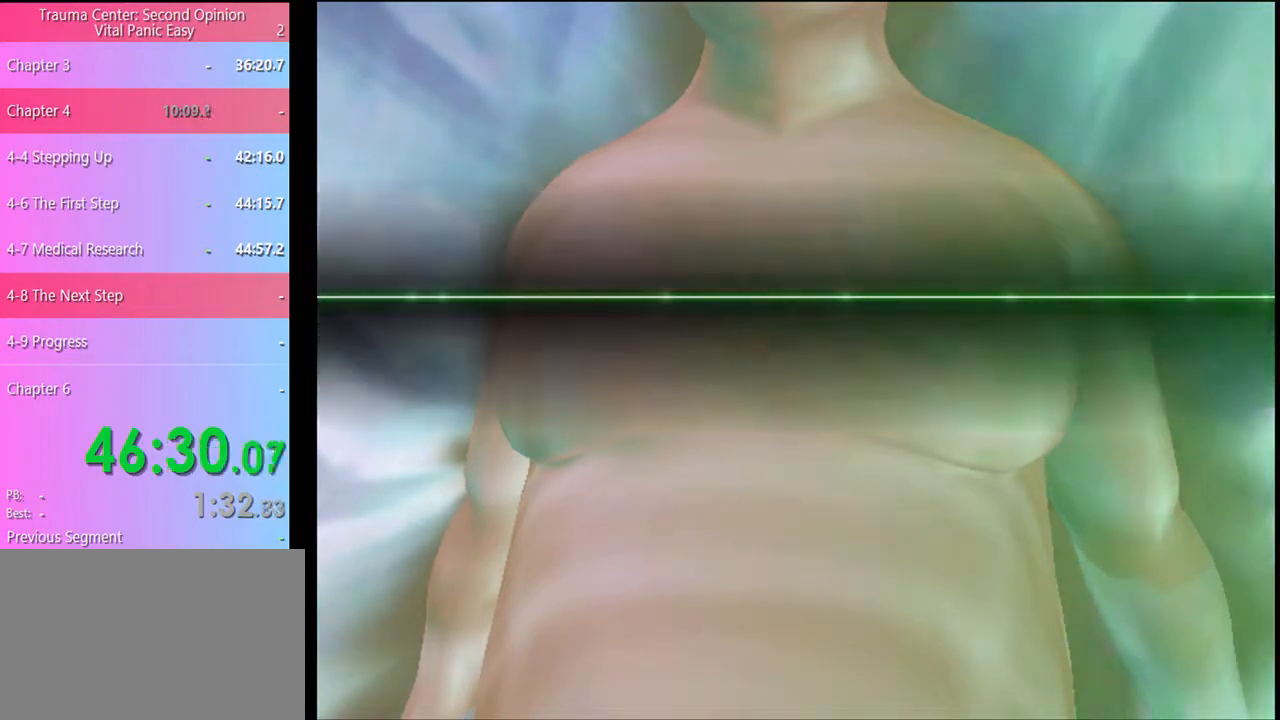
{"keys": [], "mouse": [], "events": [[33, "mouse_left", "up"], [100, "mouse_left", "down"], [200, "mouse_left", "up"], [267, "mouse_left", "down"], [333, "mouse_left", "up"], [400, "mouse_left", "down"], [467, "mouse_left", "up"]]}
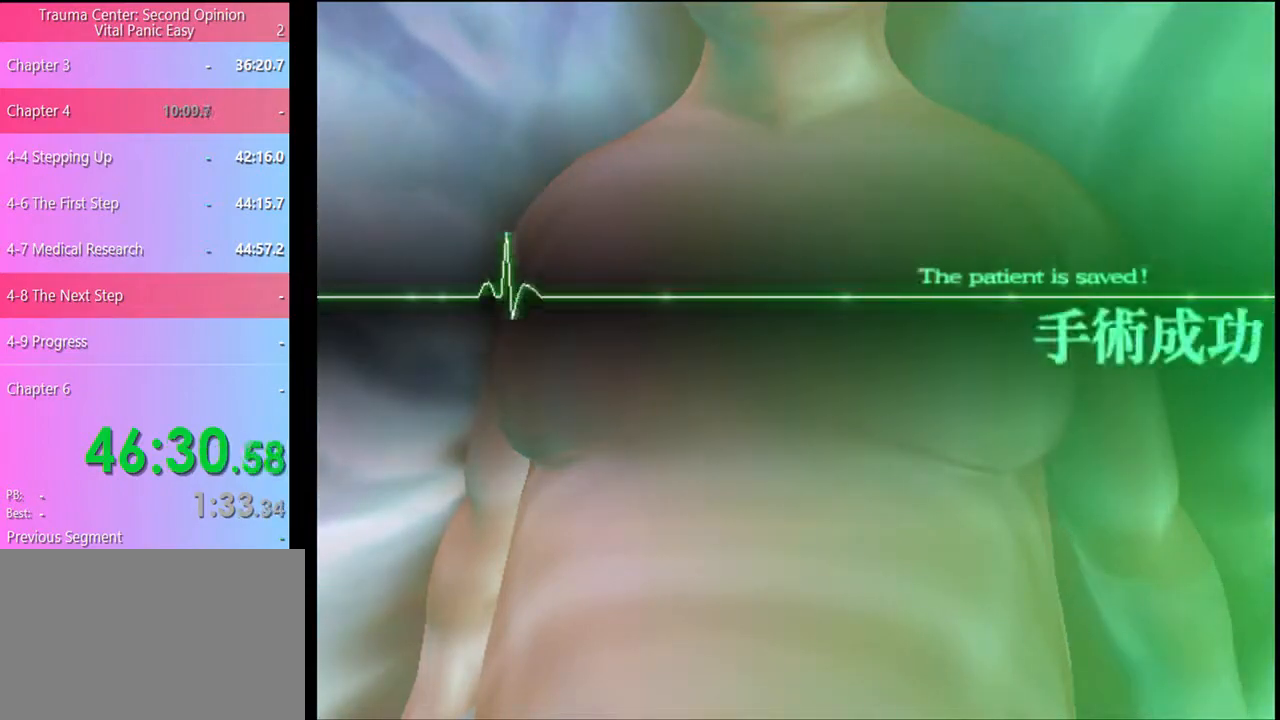
{"keys": [], "mouse": ["left"], "events": [[33, "mouse_left", "down"], [133, "mouse_left", "up"], [200, "mouse_left", "down"], [300, "mouse_left", "up"], [333, "mouse_left", "down"], [400, "mouse_left", "up"], [467, "mouse_left", "down"]]}
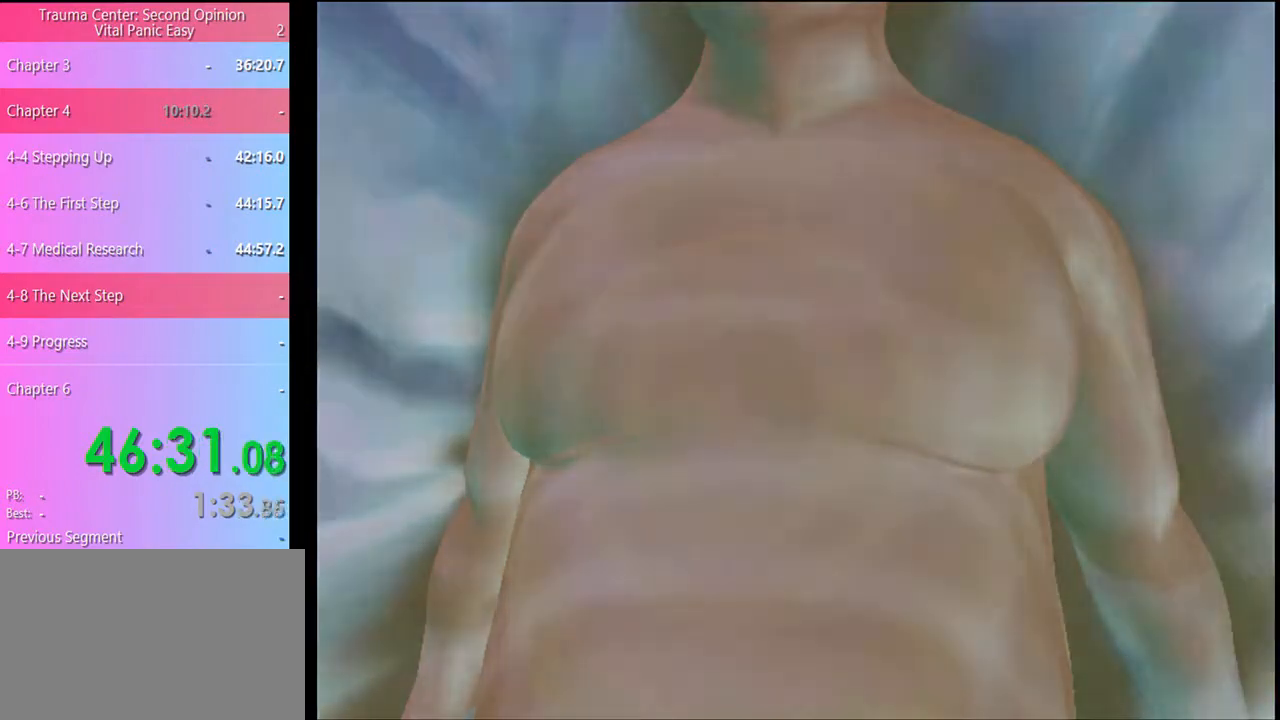
{"keys": [], "mouse": [], "events": [[33, "mouse_left", "up"], [133, "mouse_left", "down"], [167, "mouse_left", "up"], [233, "mouse_left", "down"], [333, "mouse_left", "up"], [367, "mouse_left", "down"], [433, "mouse_left", "up"]]}
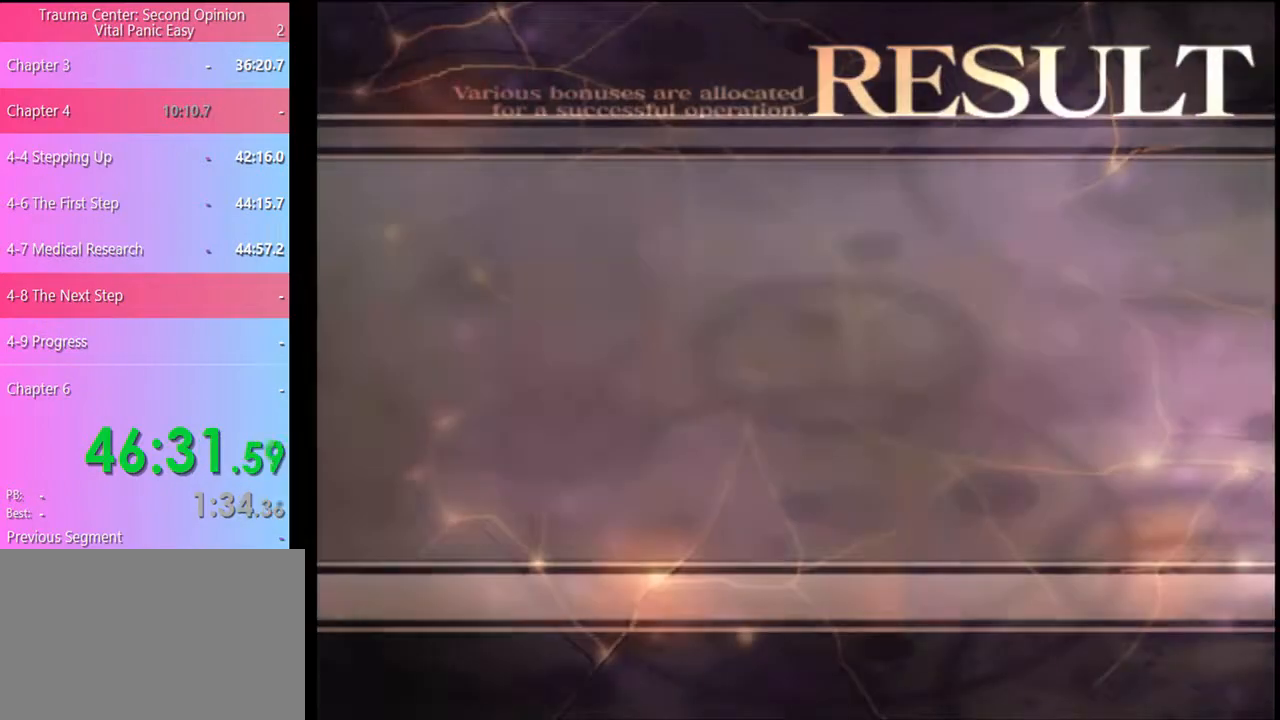
{"keys": [], "mouse": [], "events": [[33, "mouse_left", "down"], [100, "mouse_left", "up"], [133, "mouse_left", "down"], [233, "mouse_left", "up"], [300, "mouse_left", "down"], [367, "mouse_left", "up"], [433, "mouse_left", "down"], [500, "mouse_left", "up"]]}
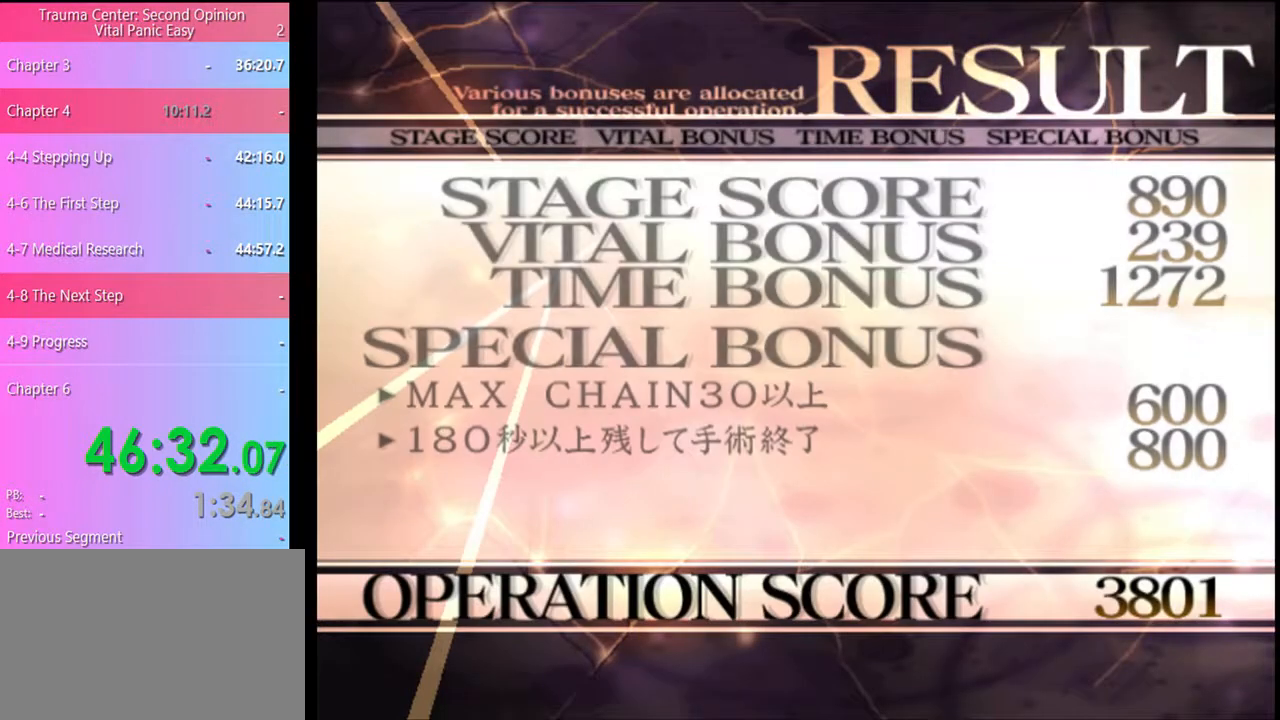
{"keys": [], "mouse": ["left"], "events": [[67, "mouse_left", "down"], [333, "mouse_left", "up"], [433, "mouse_left", "down"]]}
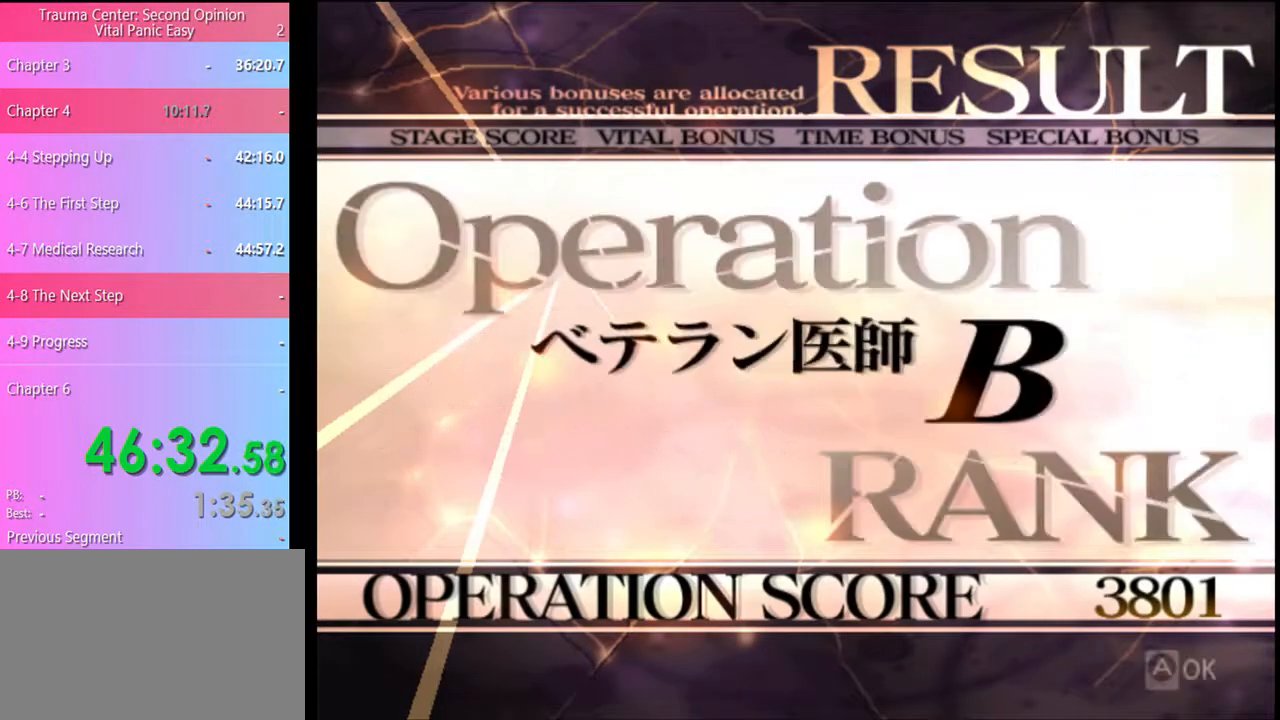
{"keys": [], "mouse": ["left"], "events": [[33, "mouse_left", "up"], [133, "mouse_left", "down"], [233, "mouse_left", "up"], [300, "mouse_left", "down"], [367, "mouse_left", "up"], [467, "mouse_left", "down"]]}
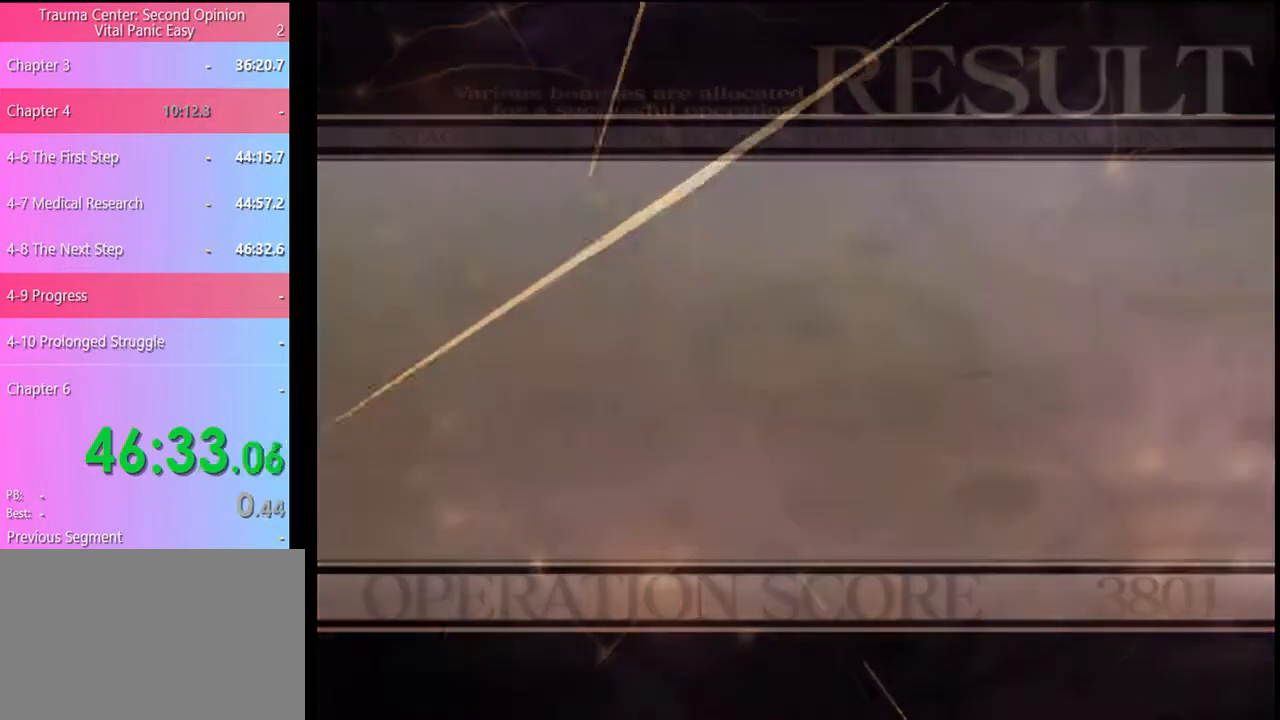
{"keys": [], "mouse": ["left"], "events": [[33, "mouse_left", "up"], [133, "mouse_left", "down"], [200, "e", "down"], [233, "e", "up"], [233, "mouse_left", "up"], [300, "mouse_left", "down"], [333, "e", "down"], [367, "e", "up"], [367, "mouse_left", "up"], [433, "mouse_left", "down"], [467, "e", "down"], [500, "e", "up"]]}
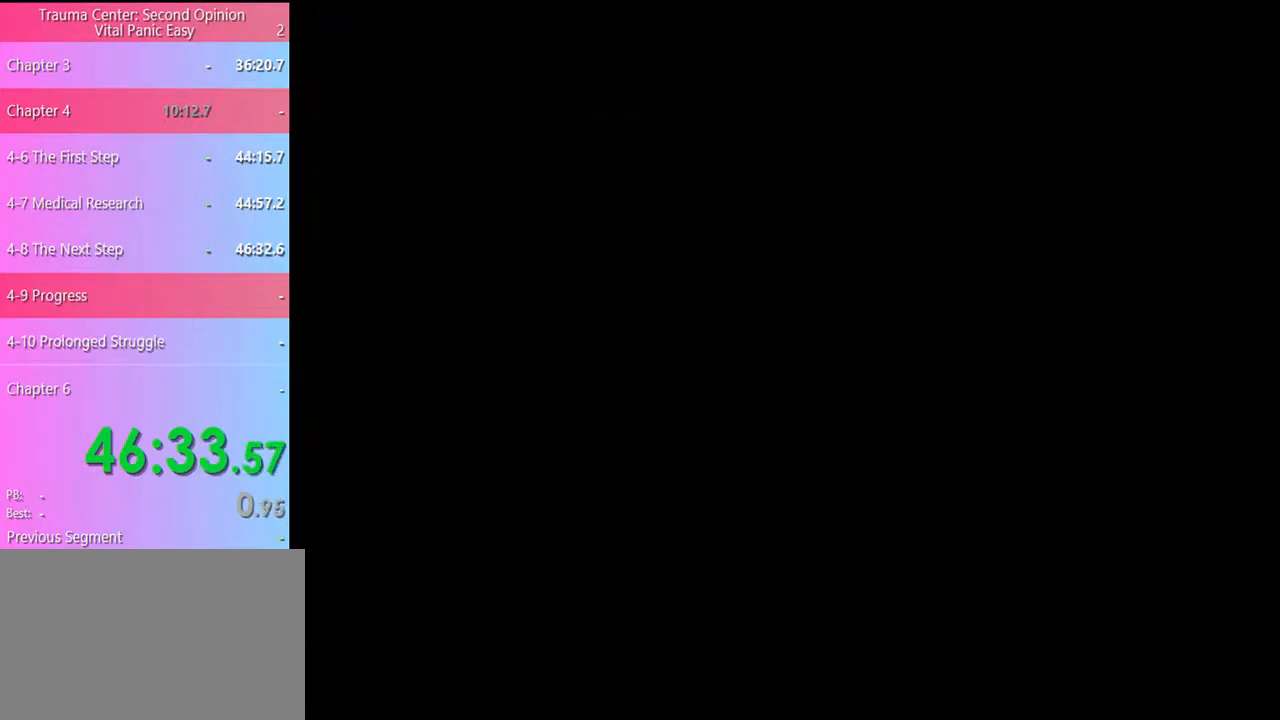
{"keys": ["e"], "mouse": [], "events": [[33, "mouse_left", "up"], [100, "e", "down"], [100, "mouse_left", "down"], [133, "e", "up"], [167, "mouse_left", "up"], [233, "e", "down"], [267, "e", "up"], [267, "mouse_left", "down"], [333, "mouse_left", "up"], [367, "e", "down"], [400, "e", "up"], [433, "mouse_left", "down"], [467, "mouse_left", "up"], [500, "e", "down"]]}
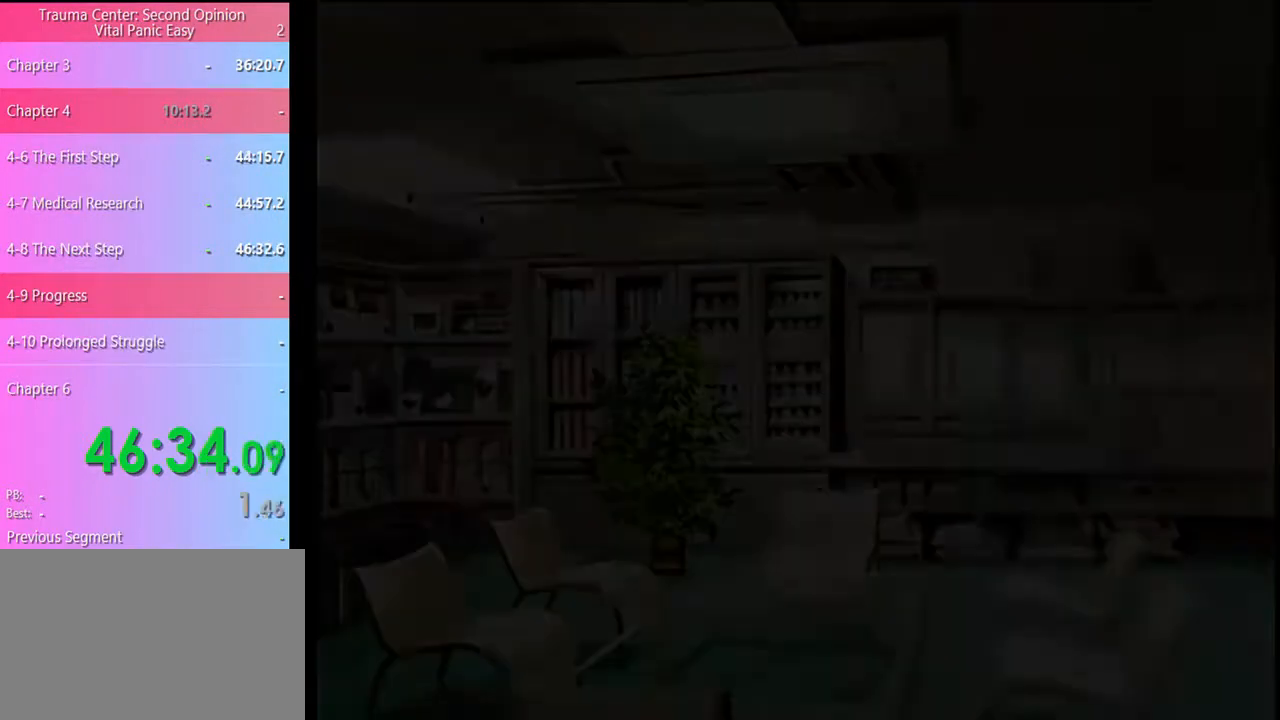
{"keys": ["e"], "mouse": [], "events": [[33, "e", "up"], [33, "mouse_left", "down"], [133, "e", "down"], [133, "mouse_left", "up"], [167, "e", "up"], [200, "mouse_left", "down"], [233, "e", "down"], [267, "mouse_left", "up"], [300, "e", "up"], [333, "mouse_left", "down"], [400, "e", "down"], [433, "e", "up"], [433, "mouse_left", "up"], [500, "e", "down"]]}
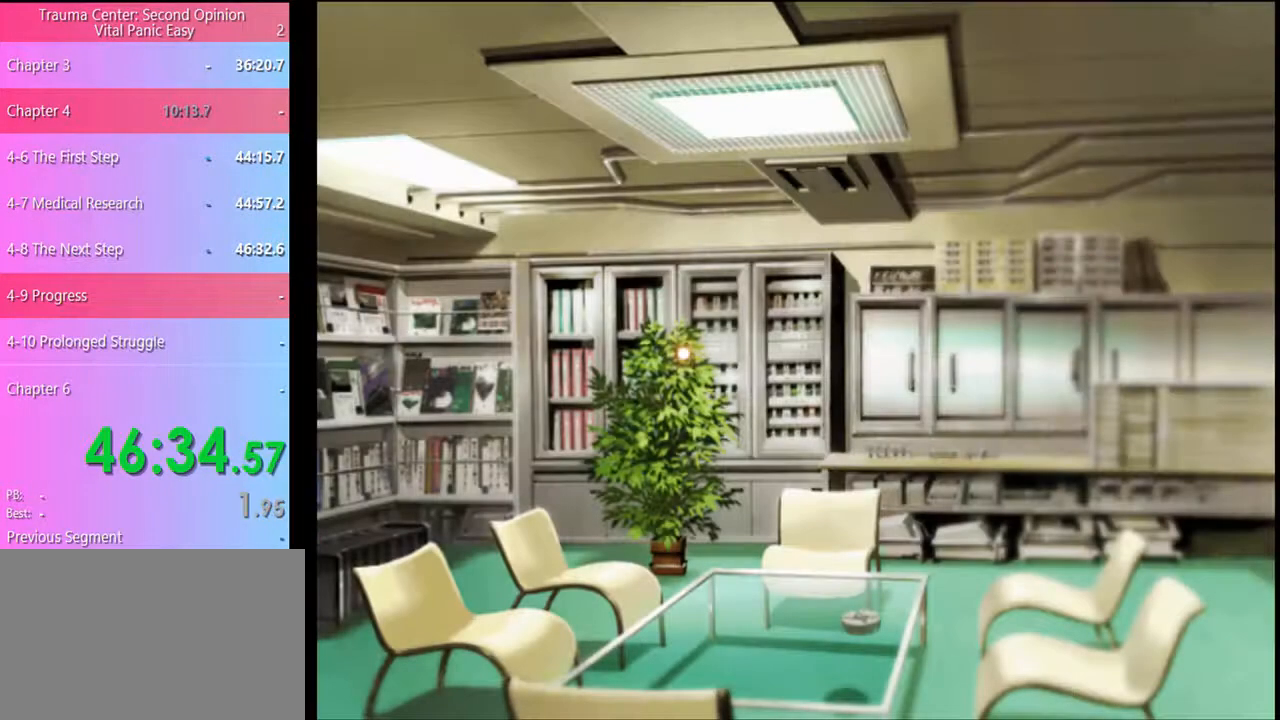
{"keys": [], "mouse": [], "events": [[33, "mouse_left", "down"], [67, "e", "up"], [100, "e", "down"], [100, "mouse_left", "up"], [167, "e", "up"], [167, "mouse_left", "down"], [233, "mouse_left", "up"]]}
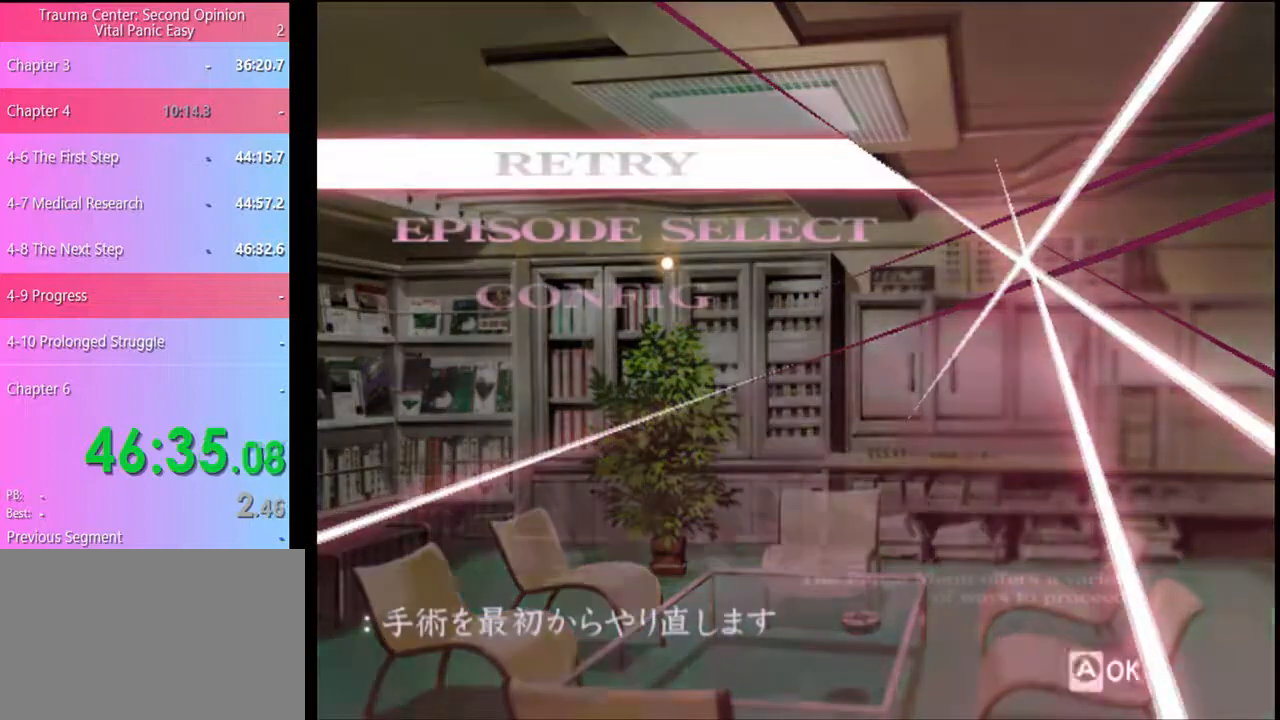
{"keys": [], "mouse": [], "events": [[200, "mouse_left", "down"], [267, "mouse_left", "up"]]}
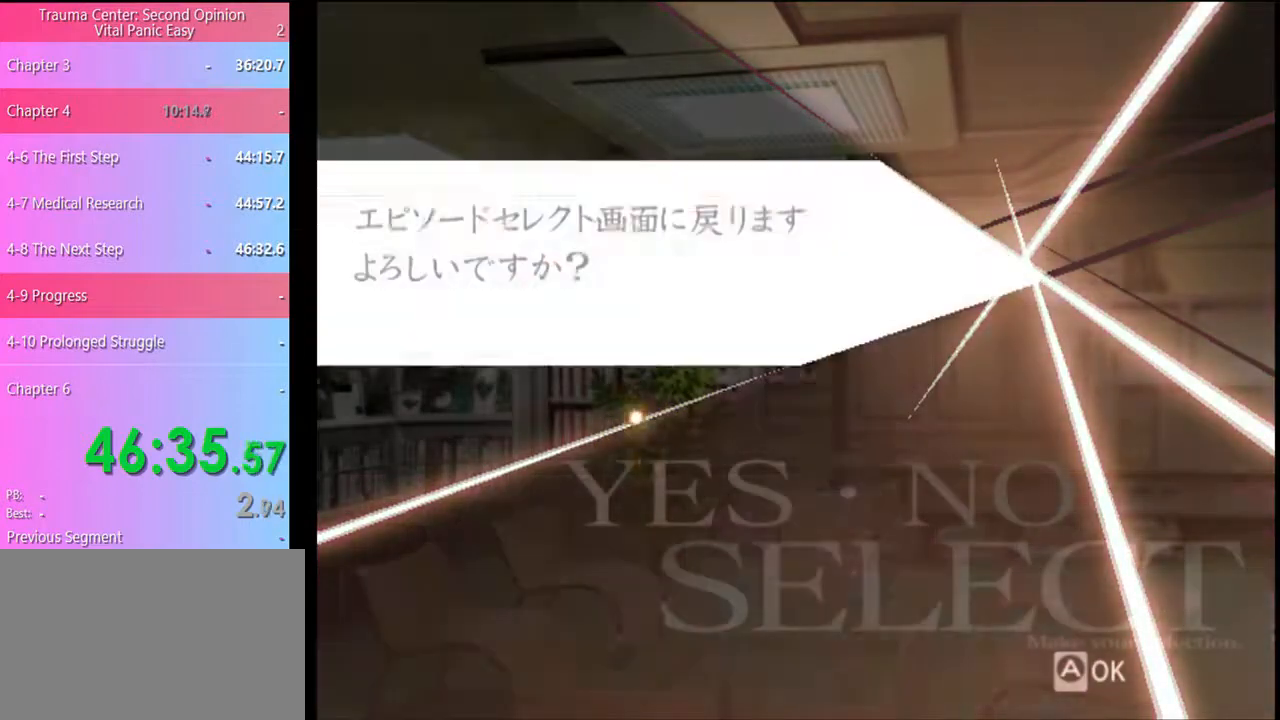
{"keys": [], "mouse": [], "events": [[433, "mouse_left", "down"], [500, "mouse_left", "up"]]}
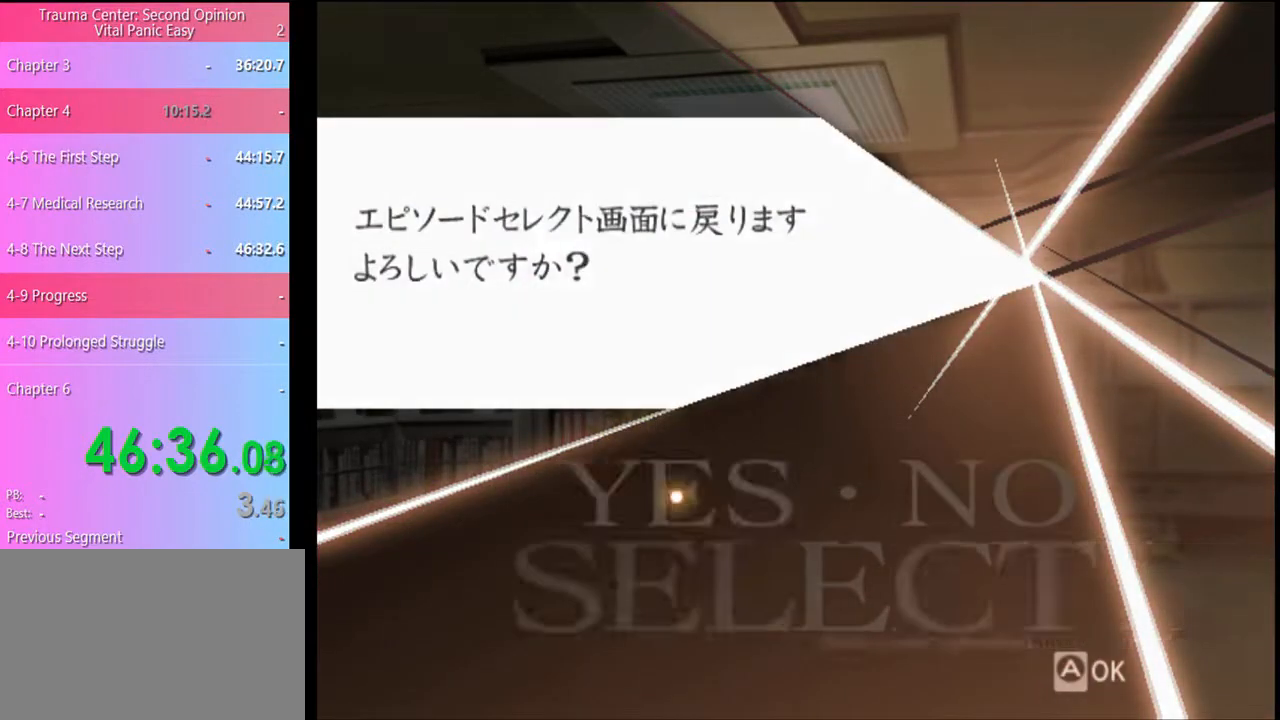
{"keys": [], "mouse": [], "events": []}
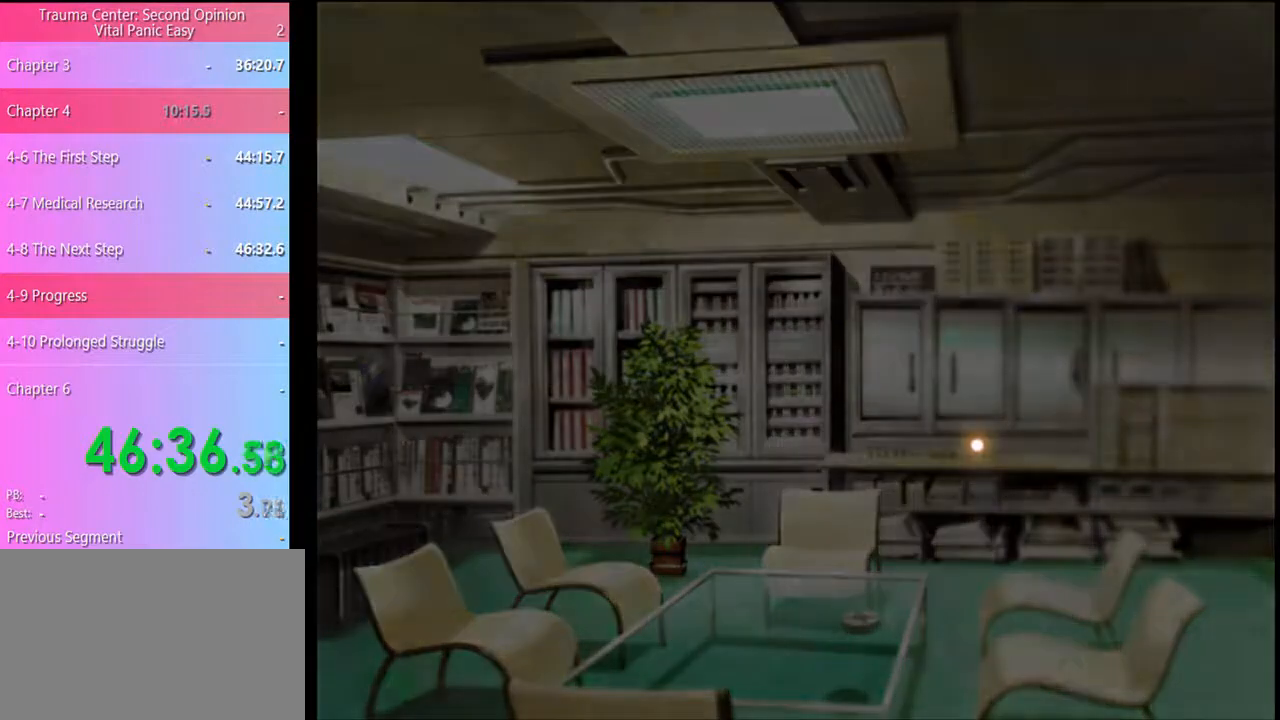
{"keys": [], "mouse": [], "events": []}
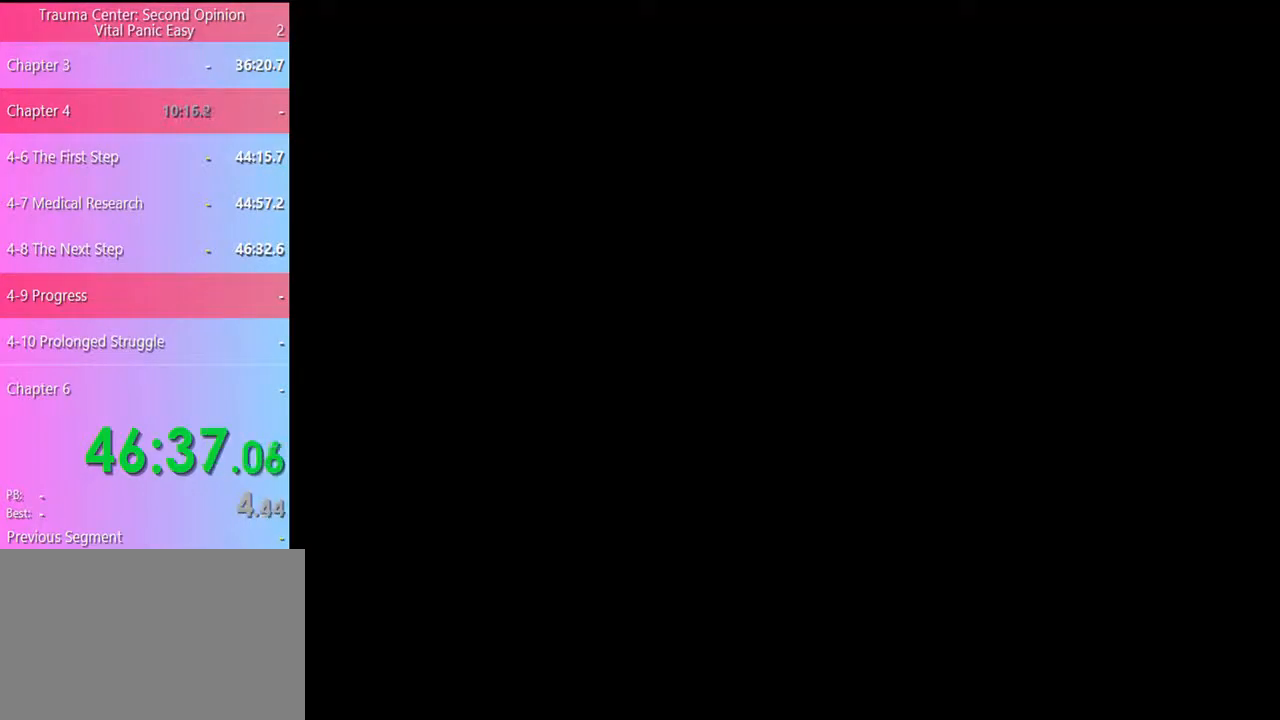
{"keys": [], "mouse": [], "events": []}
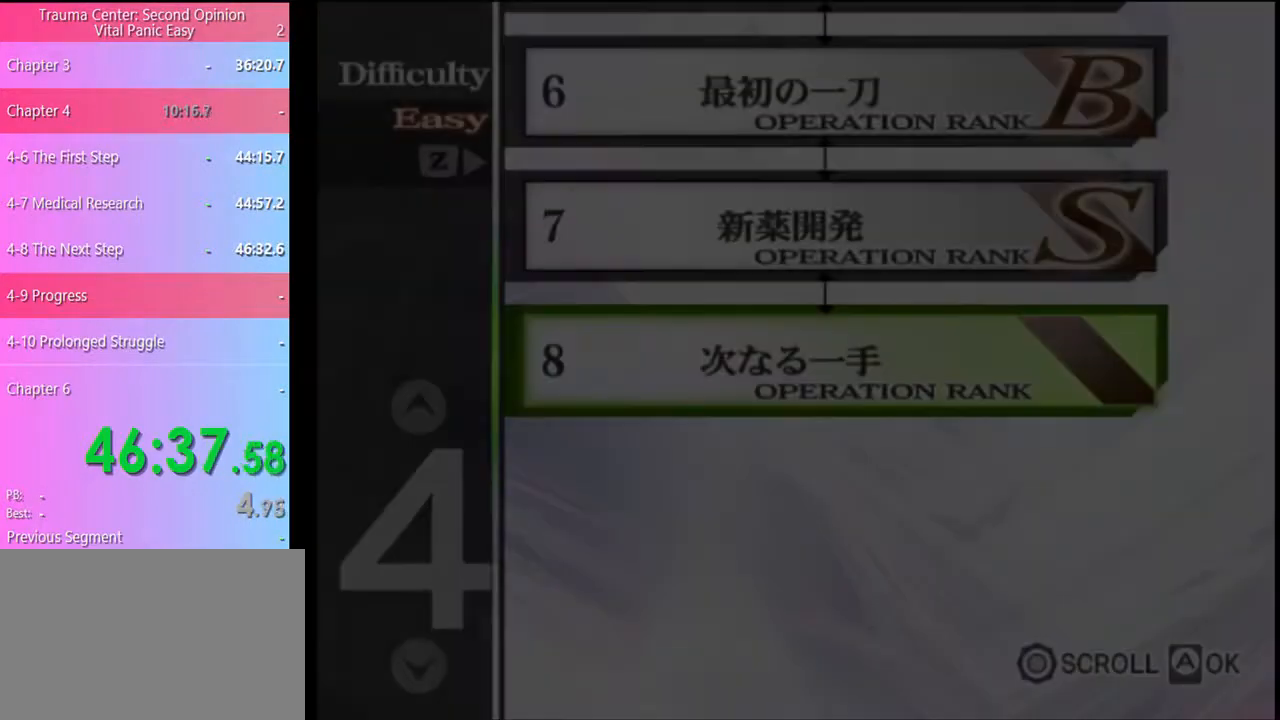
{"keys": [], "mouse": ["left"], "events": [[500, "mouse_left", "down"]]}
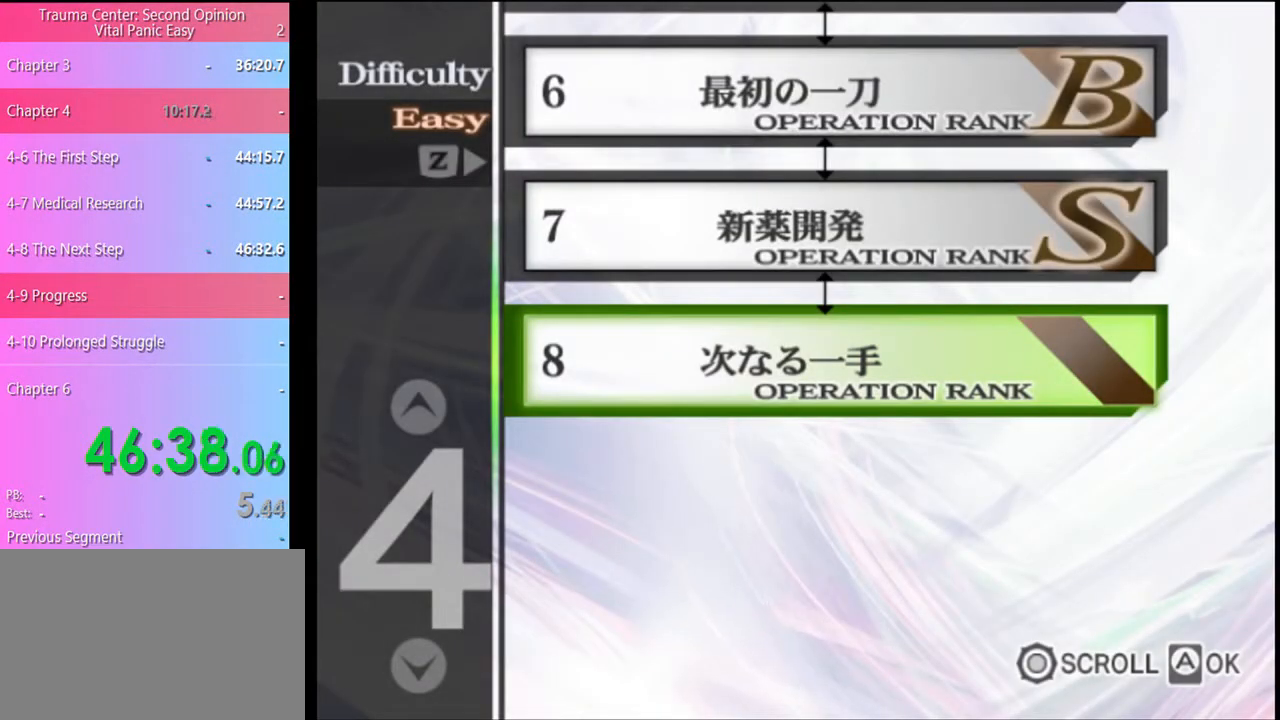
{"keys": [], "mouse": [], "events": [[67, "mouse_left", "up"], [133, "mouse_left", "down"], [200, "mouse_left", "up"], [267, "mouse_left", "down"], [333, "mouse_left", "up"], [433, "mouse_left", "down"], [500, "mouse_left", "up"]]}